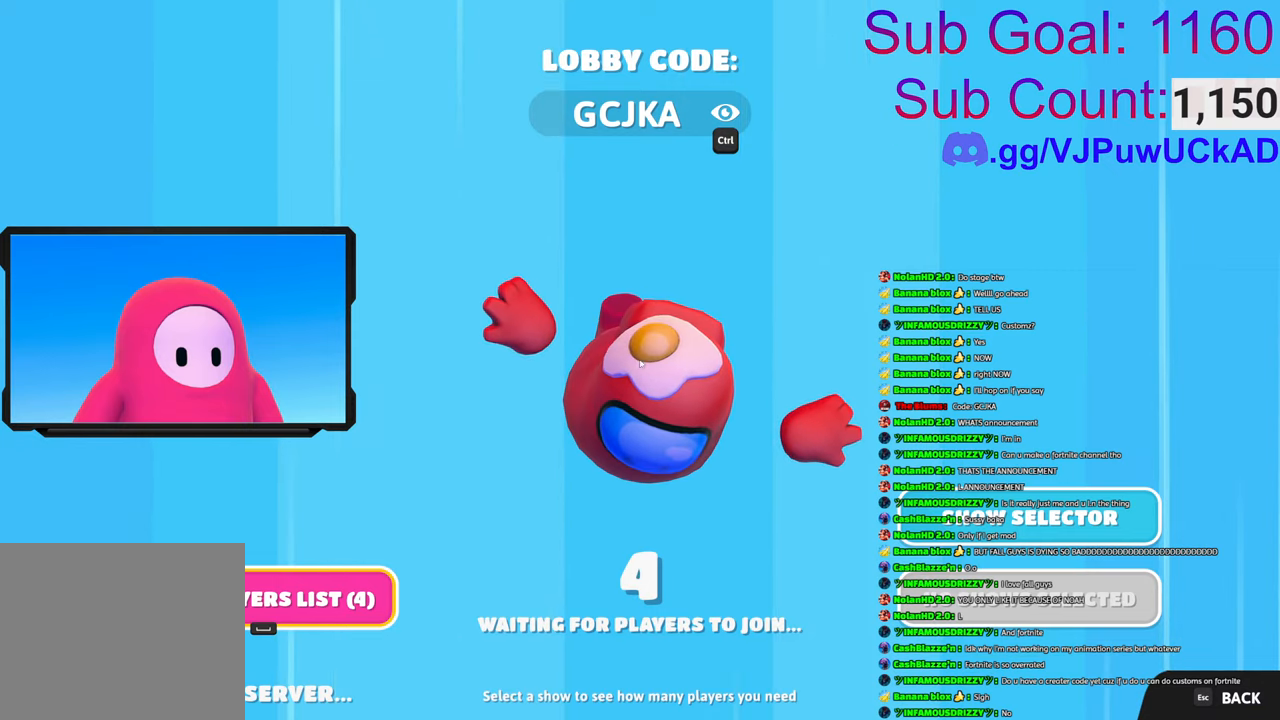
Gameplay with a controller (PlayStation layout); each line is a JSON object with the inputs held at the frame after it. "events" lists button and stick changes between this image and that frame as [ms after this image, input, new state], when the widget could be followed in between.
{"buttons": [], "left_stick": "center", "right_stick": "center", "events": [[16, "CROSS", "down"], [200, "CROSS", "up"]]}
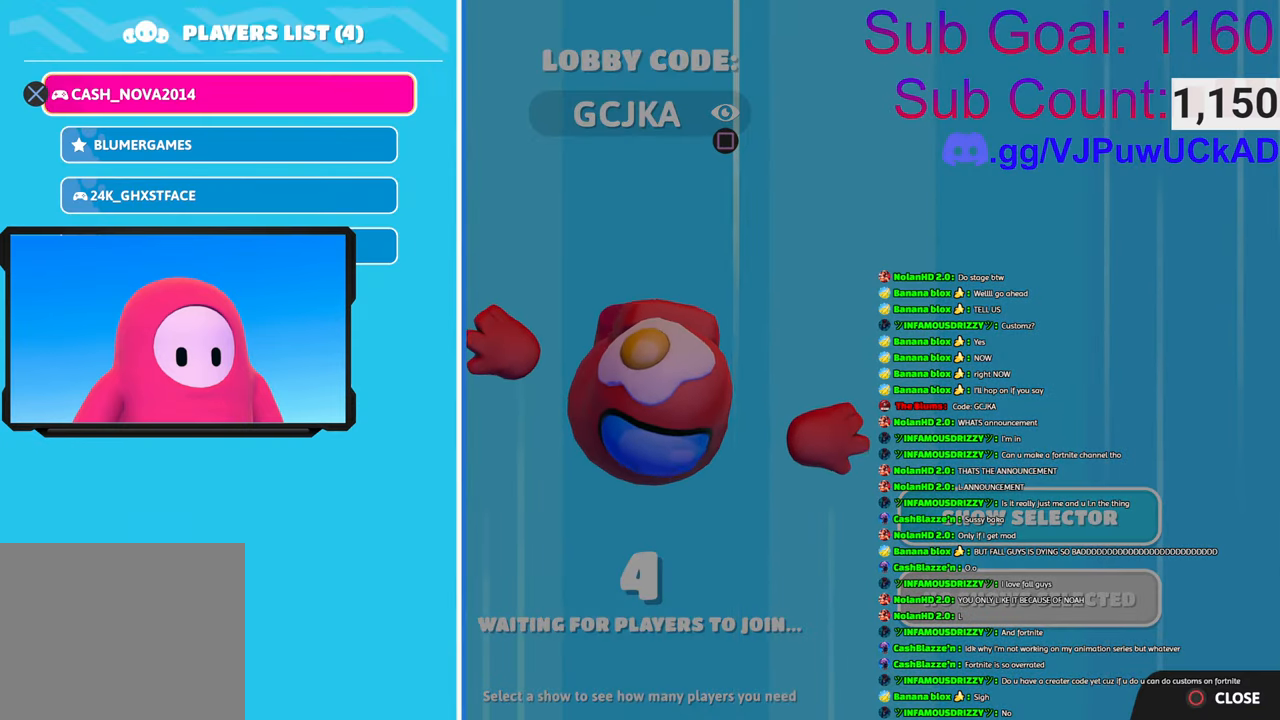
{"buttons": [], "left_stick": "center", "right_stick": "center", "events": [[250, "left_stick", "up"], [450, "left_stick", "center"]]}
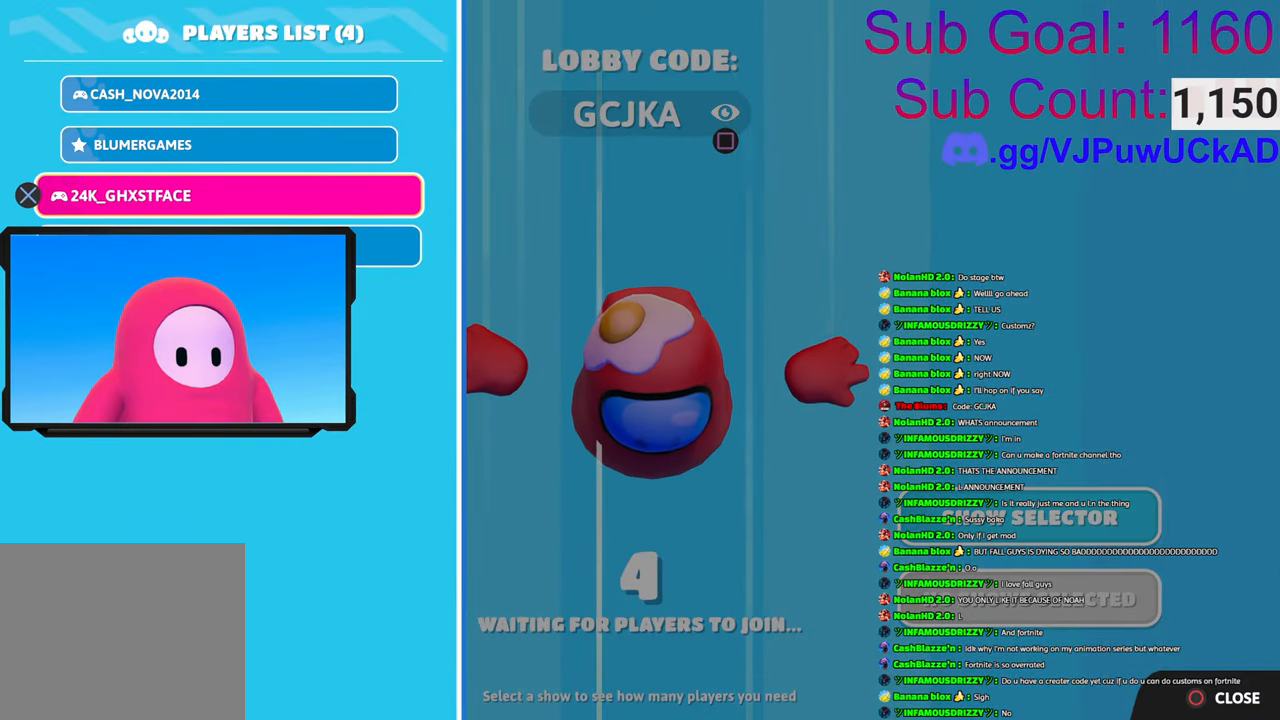
{"buttons": [], "left_stick": "up", "right_stick": "center", "events": [[316, "left_stick", "up"]]}
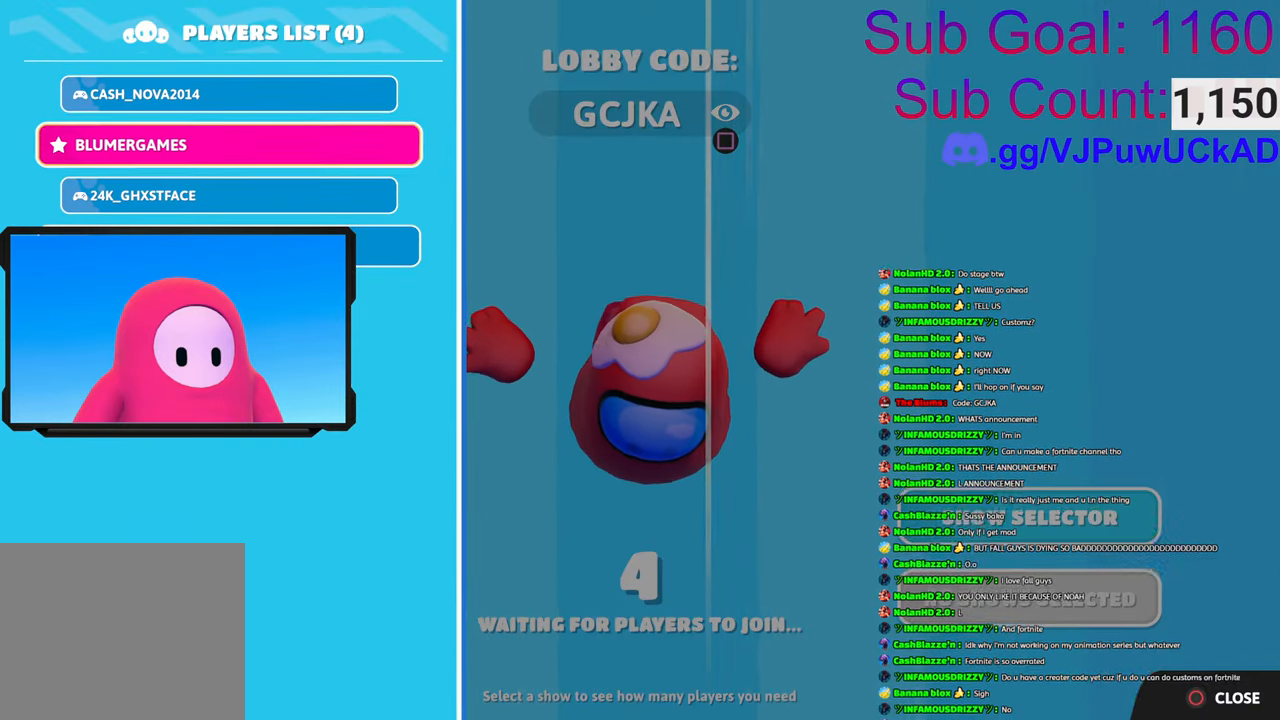
{"buttons": [], "left_stick": "center", "right_stick": "center", "events": [[16, "left_stick", "center"], [166, "left_stick", "up"], [383, "left_stick", "center"]]}
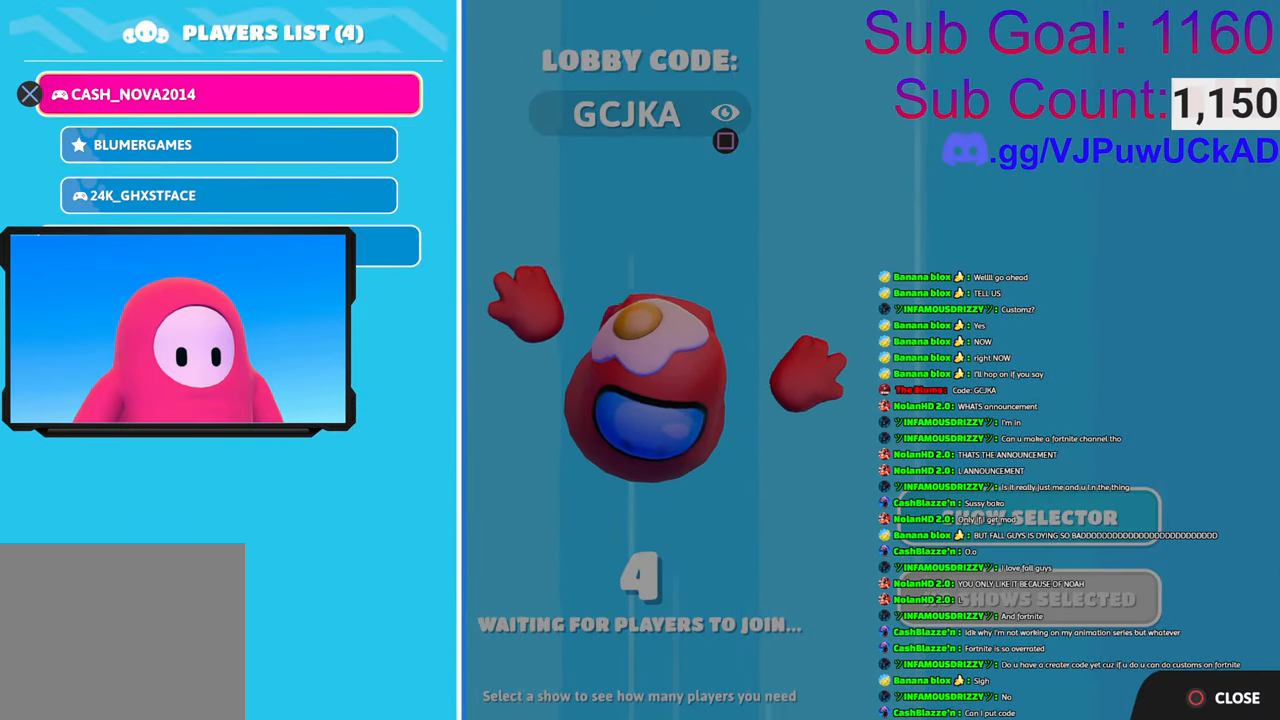
{"buttons": [], "left_stick": "up", "right_stick": "center", "events": [[100, "left_stick", "up"], [266, "left_stick", "center"], [433, "left_stick", "up"]]}
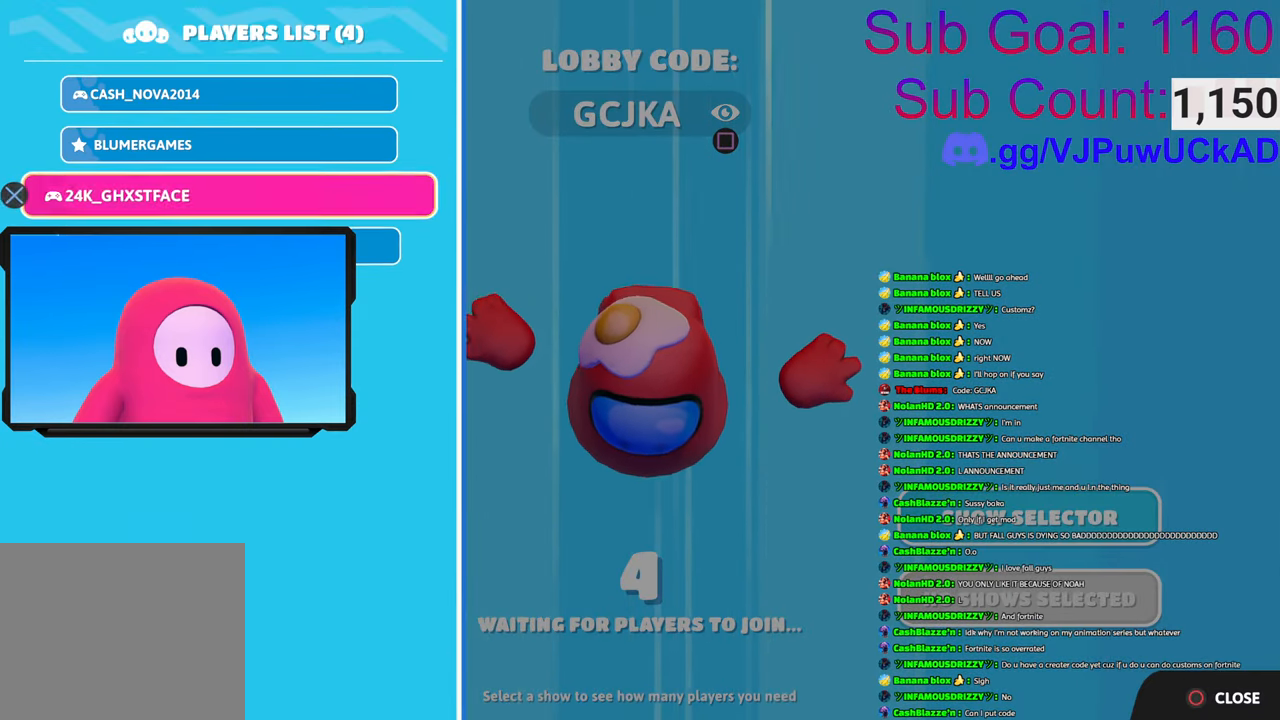
{"buttons": [], "left_stick": "center", "right_stick": "center", "events": [[100, "left_stick", "center"], [250, "left_stick", "up-left"], [366, "left_stick", "up"], [500, "left_stick", "center"]]}
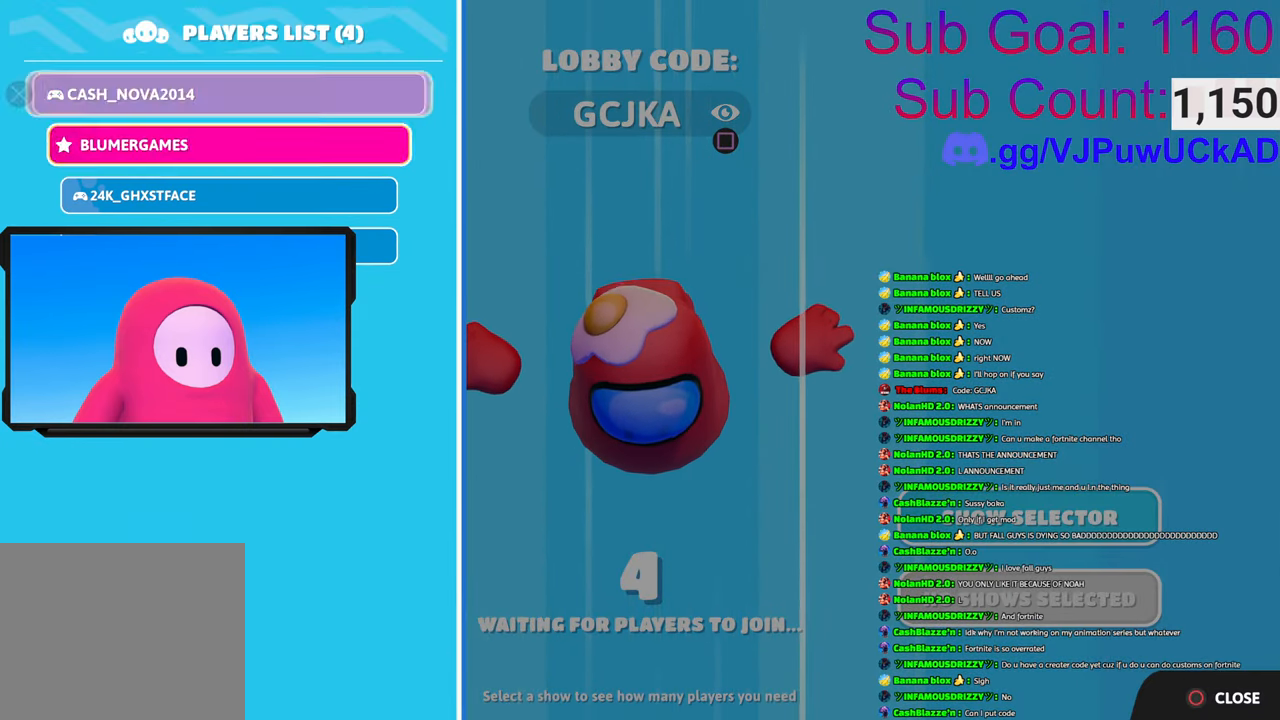
{"buttons": [], "left_stick": "center", "right_stick": "center", "events": [[166, "left_stick", "up"], [400, "left_stick", "center"]]}
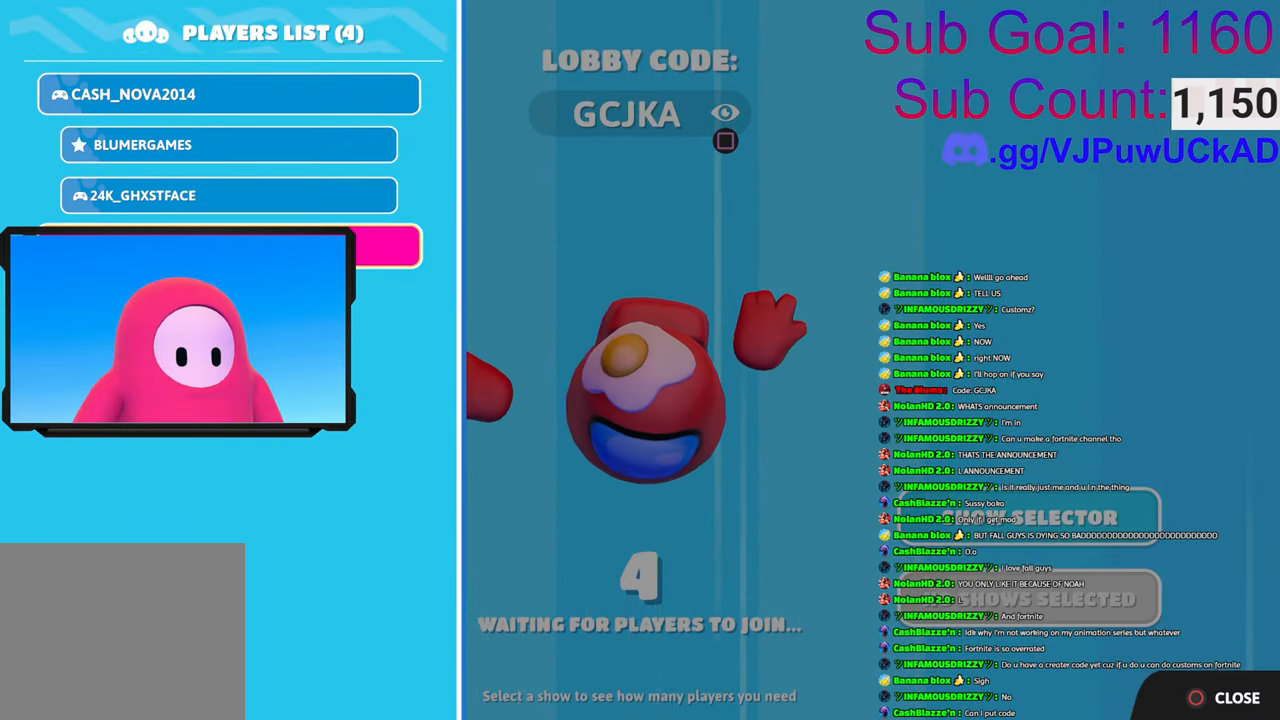
{"buttons": [], "left_stick": "center", "right_stick": "center", "events": [[33, "left_stick", "up-left"], [233, "left_stick", "center"], [350, "left_stick", "up-left"], [416, "left_stick", "center"]]}
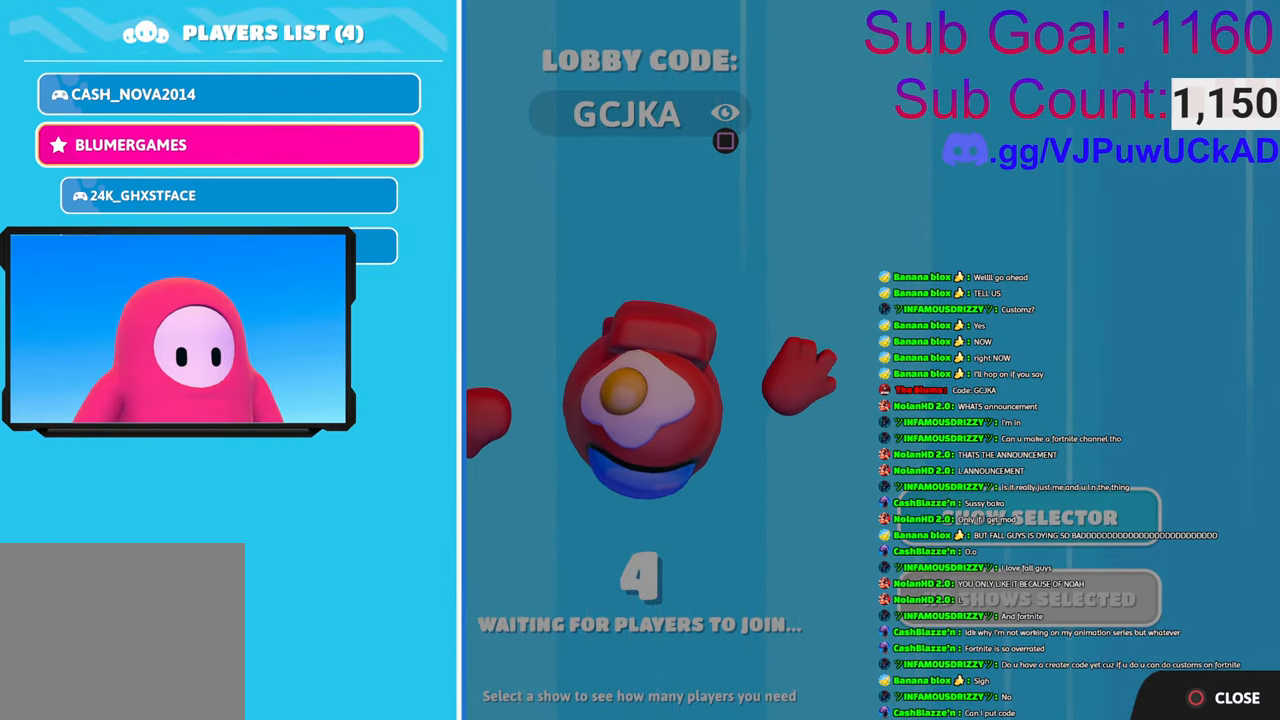
{"buttons": [], "left_stick": "up", "right_stick": "center", "events": [[166, "left_stick", "up-left"], [283, "left_stick", "center"], [450, "left_stick", "up"]]}
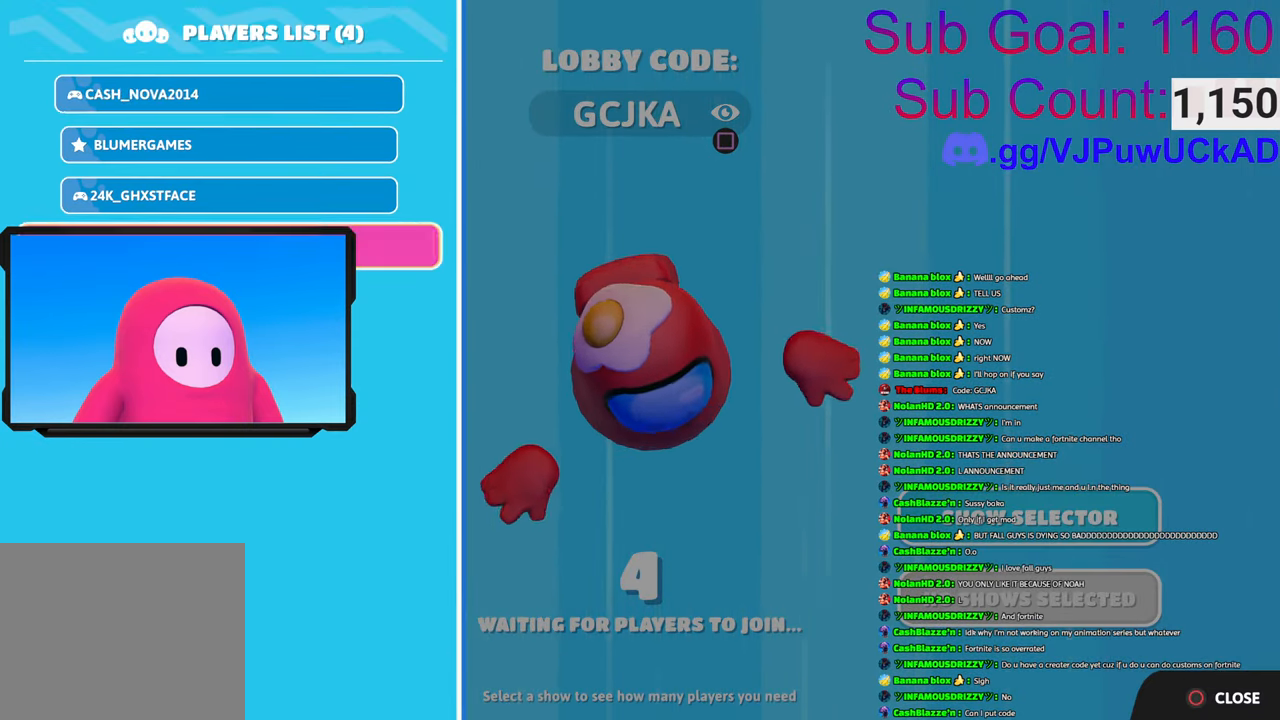
{"buttons": [], "left_stick": "center", "right_stick": "center", "events": [[66, "left_stick", "center"]]}
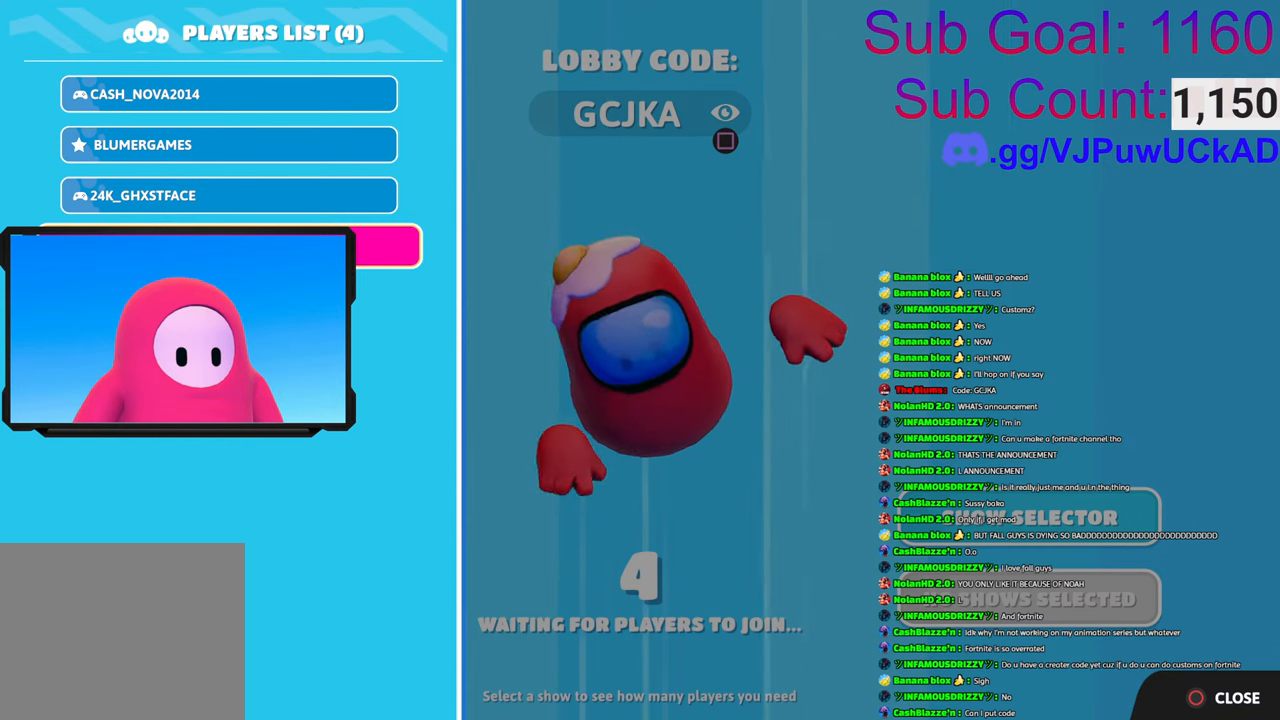
{"buttons": [], "left_stick": "center", "right_stick": "center", "events": []}
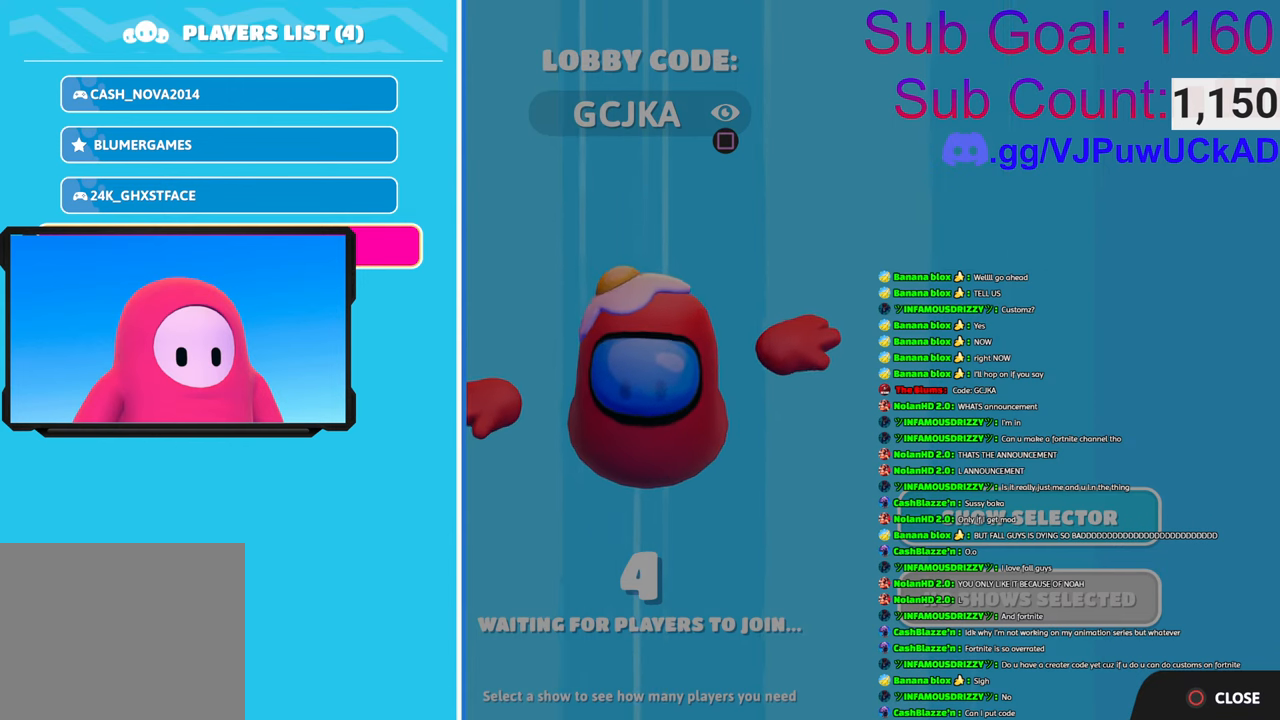
{"buttons": [], "left_stick": "up-left", "right_stick": "center", "events": [[83, "left_stick", "up"], [83, "right_stick", "right"], [233, "left_stick", "center"], [233, "right_stick", "center"], [400, "left_stick", "up-left"]]}
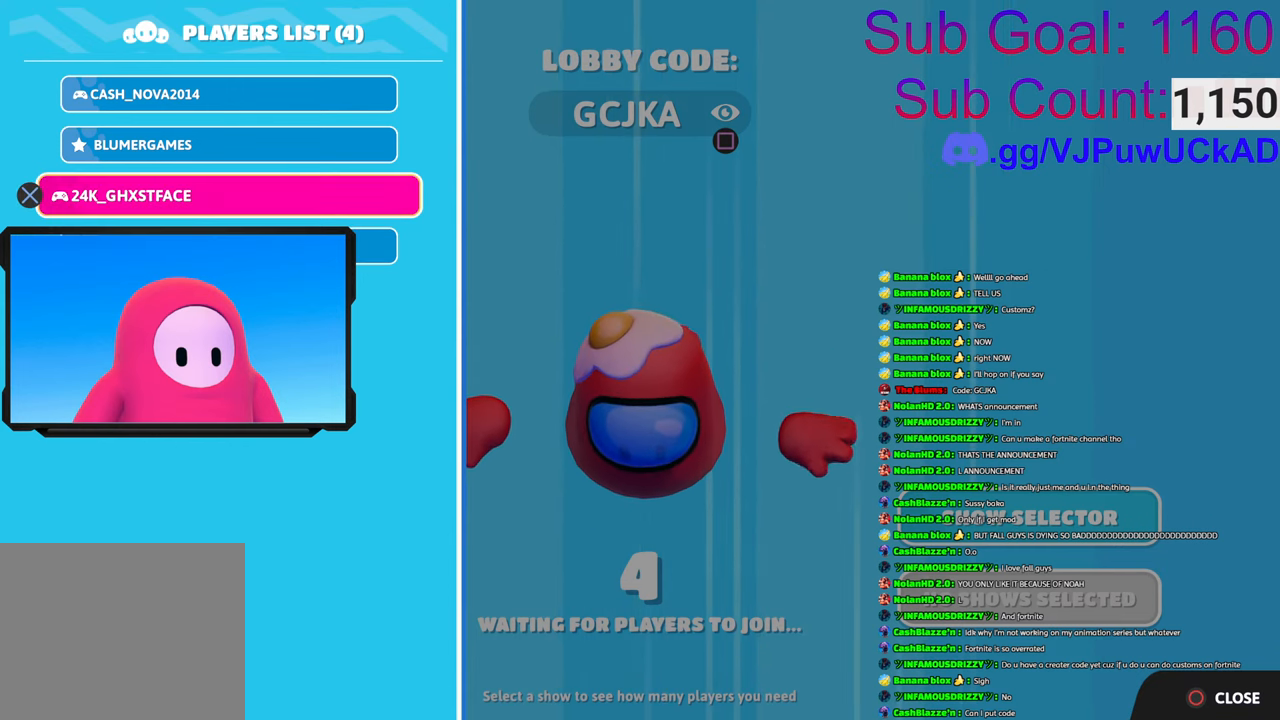
{"buttons": [], "left_stick": "center", "right_stick": "center", "events": [[50, "left_stick", "center"], [183, "left_stick", "up-left"], [283, "left_stick", "center"]]}
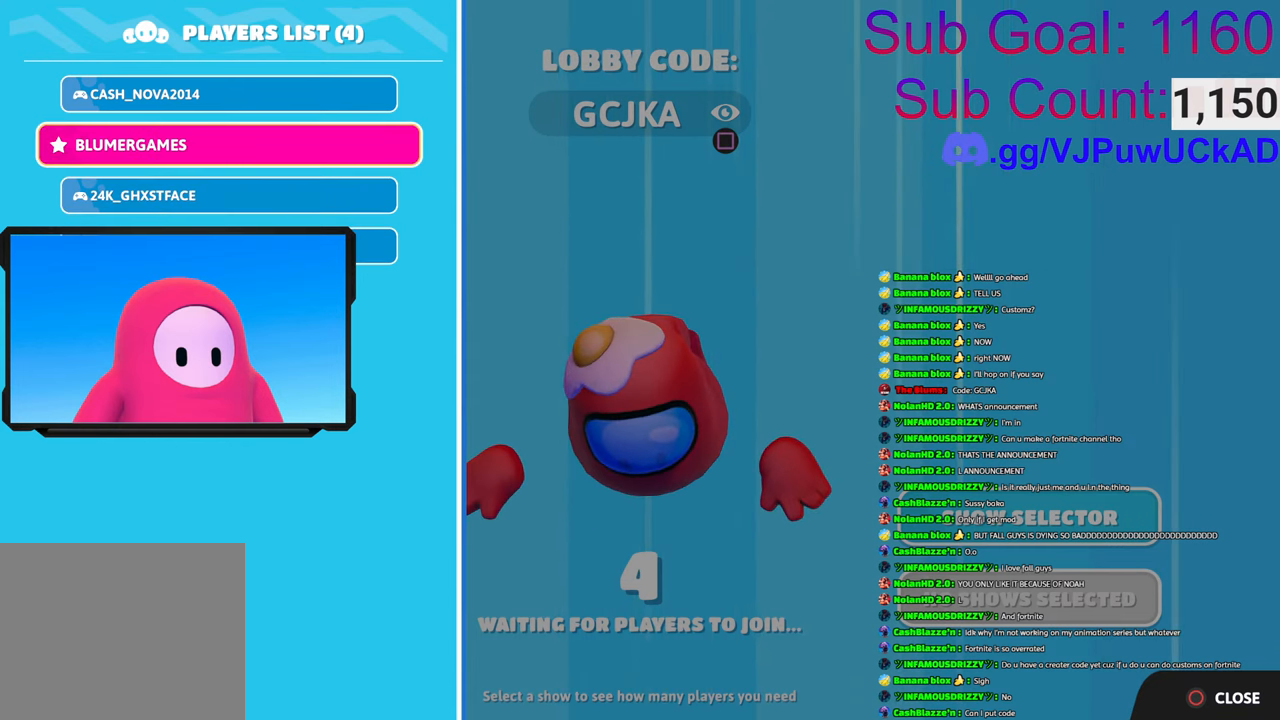
{"buttons": [], "left_stick": "center", "right_stick": "center", "events": [[150, "left_stick", "up"], [233, "left_stick", "center"]]}
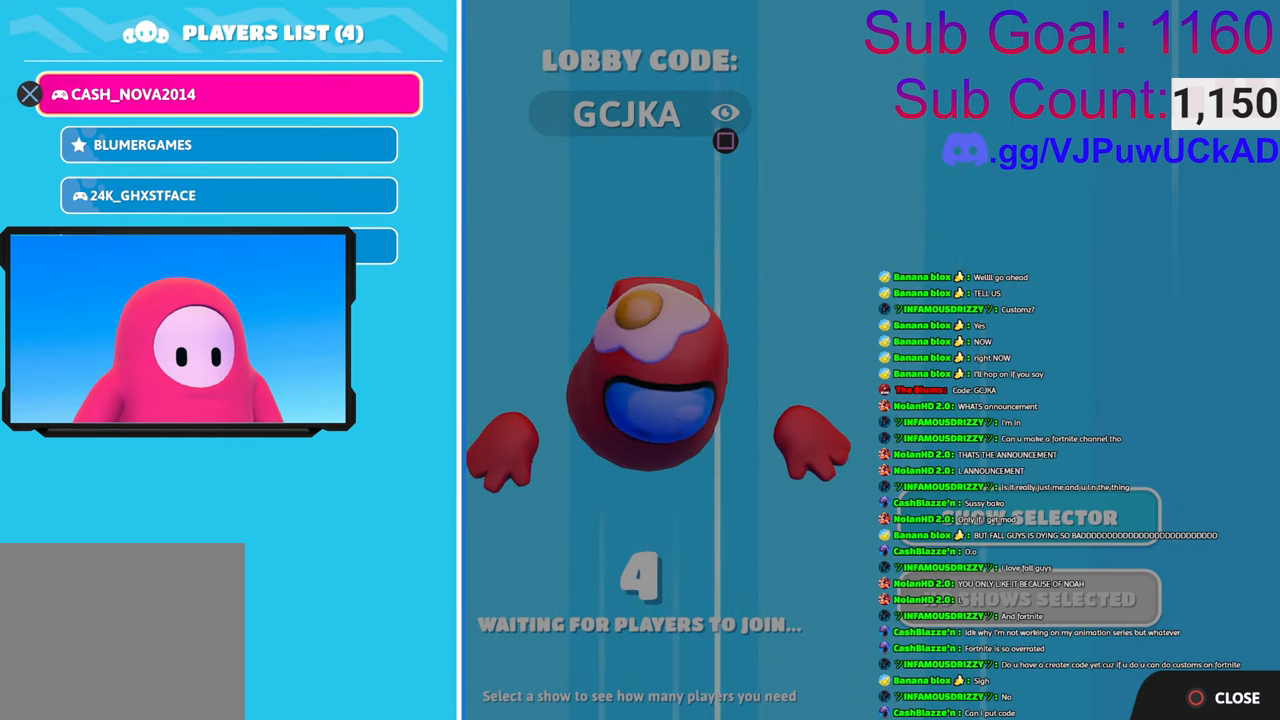
{"buttons": [], "left_stick": "center", "right_stick": "center", "events": [[16, "left_stick", "up-left"], [100, "left_stick", "center"], [383, "left_stick", "up-left"], [450, "left_stick", "center"]]}
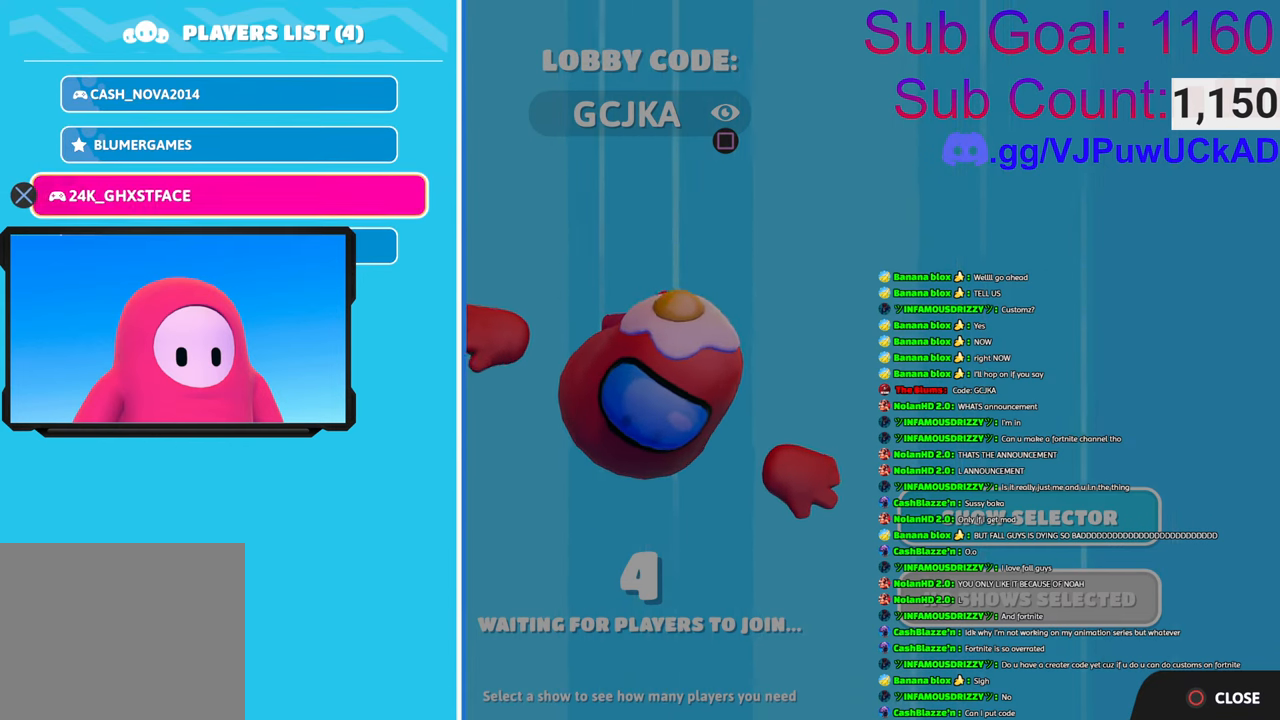
{"buttons": [], "left_stick": "center", "right_stick": "center", "events": []}
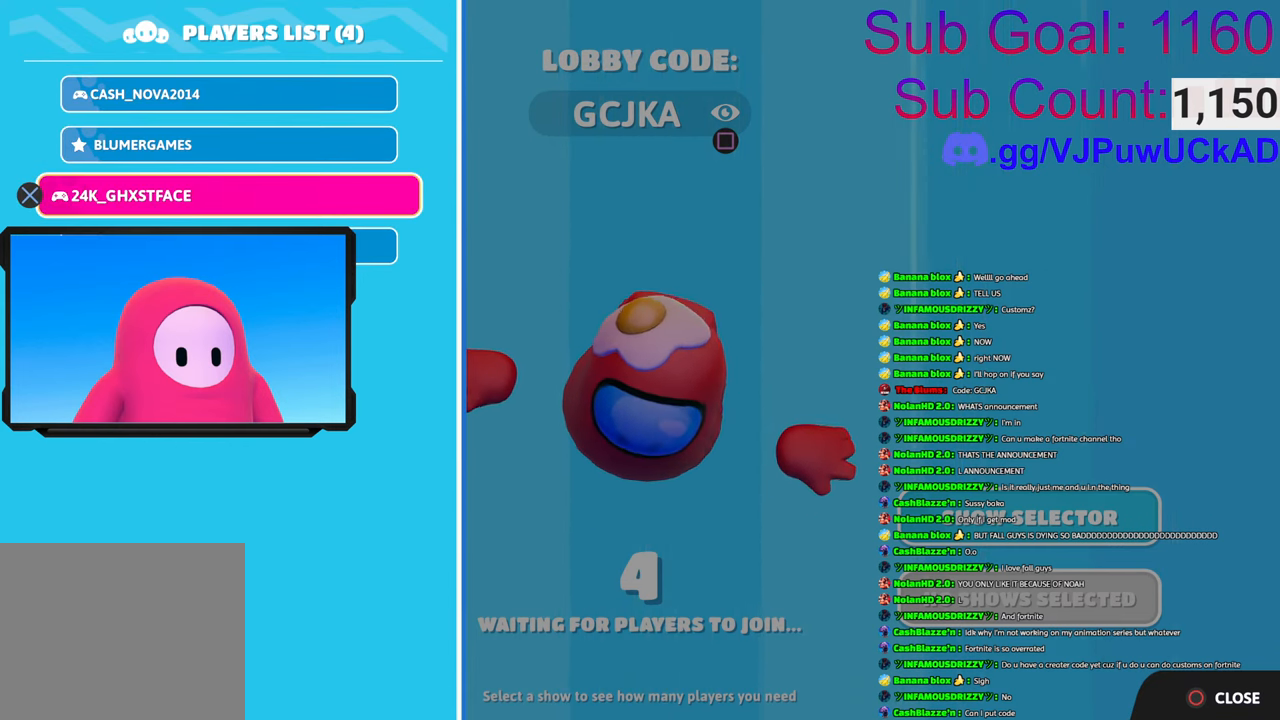
{"buttons": [], "left_stick": "center", "right_stick": "center", "events": [[133, "left_stick", "left"], [266, "left_stick", "down"], [366, "left_stick", "center"]]}